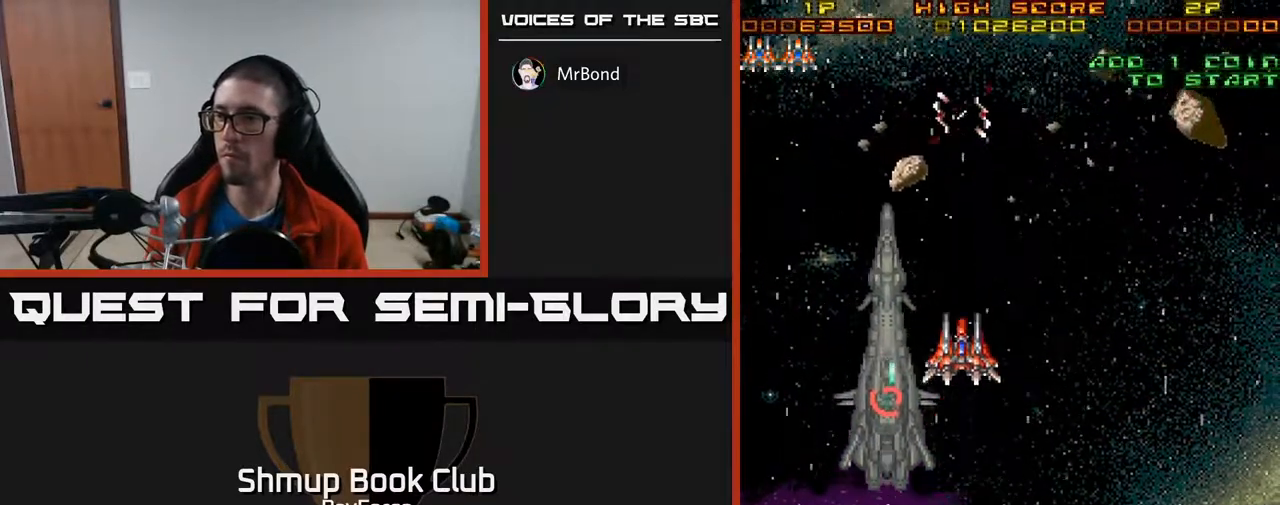
Gameplay with a controller (Xbox layout); each line is a JSON object with the inputs held at the frame after it. "events" lists button and stick changes between this image and that frame as [ms after this image, input, new state], when the widget could be followed in between. Not read: left_stick.
{"buttons": ["DPAD_DOWN"], "right_stick": "center", "events": [[33, "DPAD_LEFT", "down"], [67, "DPAD_UP", "up"], [133, "DPAD_DOWN", "down"], [167, "DPAD_LEFT", "up"]]}
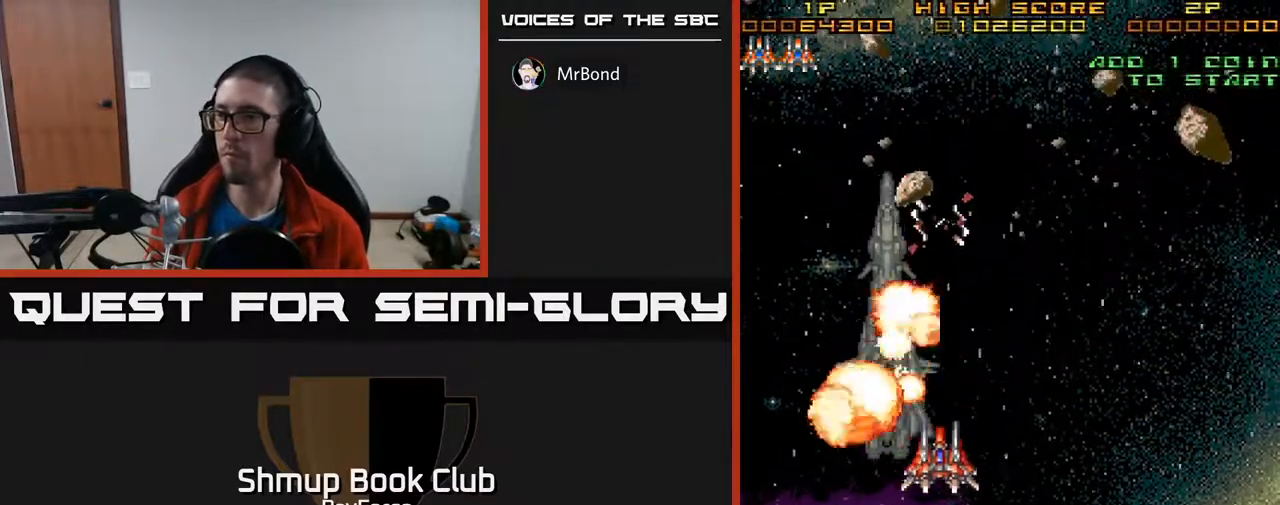
{"buttons": ["DPAD_DOWN", "DPAD_RIGHT"], "right_stick": "center", "events": [[417, "DPAD_RIGHT", "down"]]}
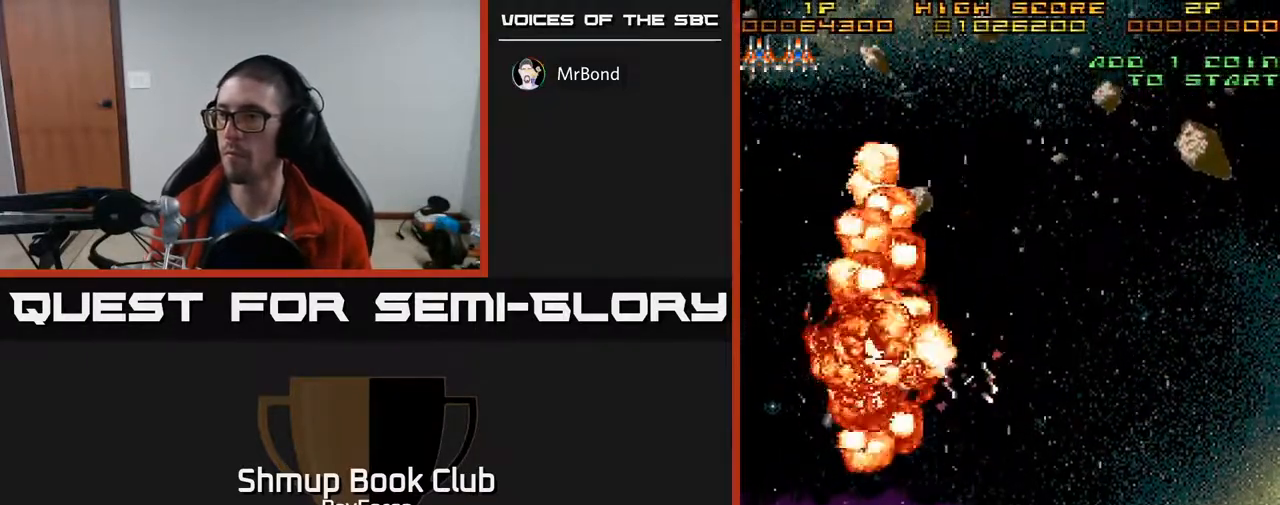
{"buttons": ["A"], "right_stick": "center", "events": [[117, "A", "down"], [200, "DPAD_DOWN", "up"], [233, "DPAD_RIGHT", "up"]]}
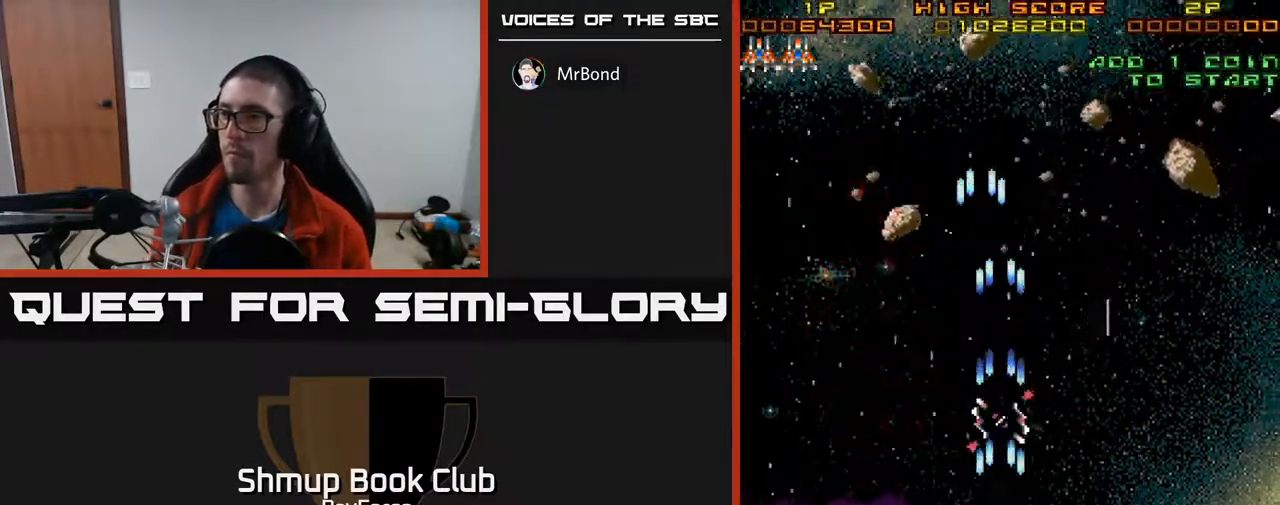
{"buttons": ["A", "DPAD_RIGHT"], "right_stick": "center", "events": [[400, "DPAD_UP", "down"], [417, "DPAD_RIGHT", "down"], [417, "DPAD_UP", "up"]]}
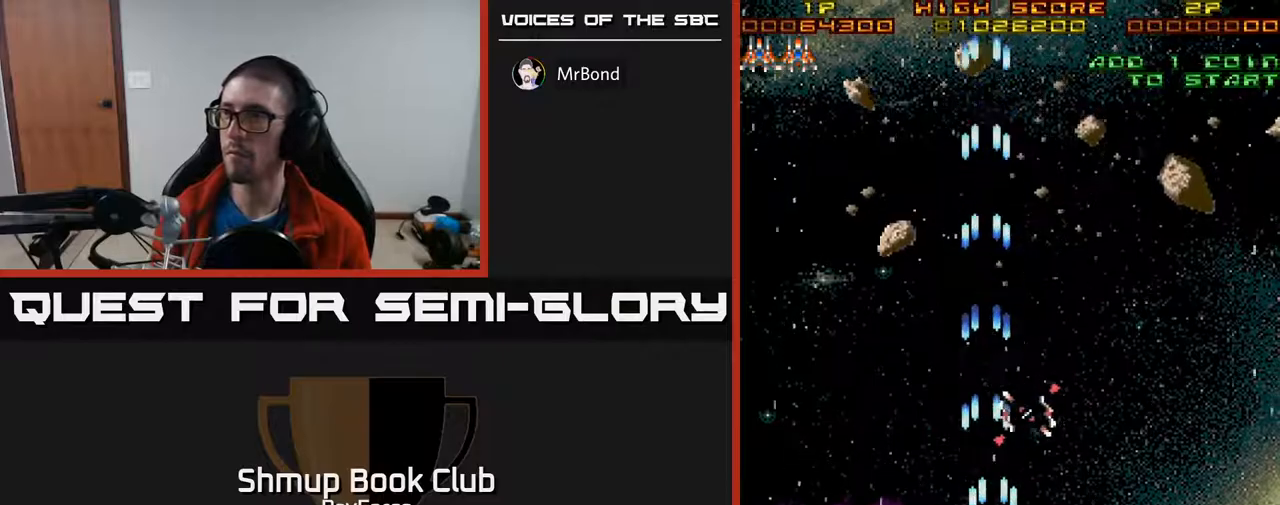
{"buttons": ["A", "DPAD_LEFT"], "right_stick": "center", "events": [[250, "DPAD_RIGHT", "up"], [400, "DPAD_LEFT", "down"]]}
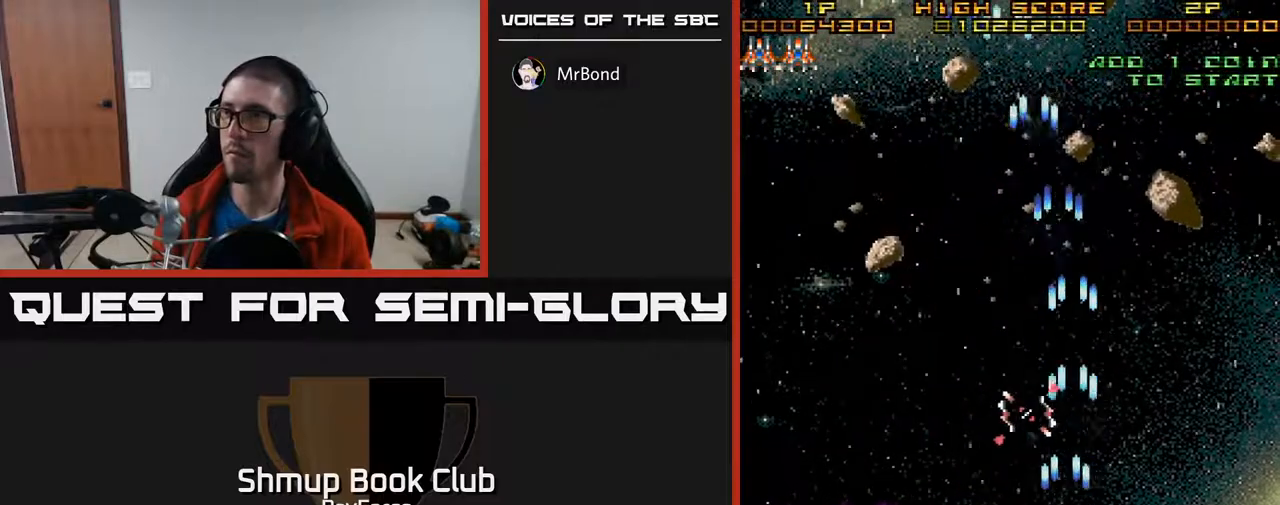
{"buttons": ["A", "DPAD_UP", "DPAD_LEFT"], "right_stick": "center", "events": [[383, "DPAD_UP", "down"]]}
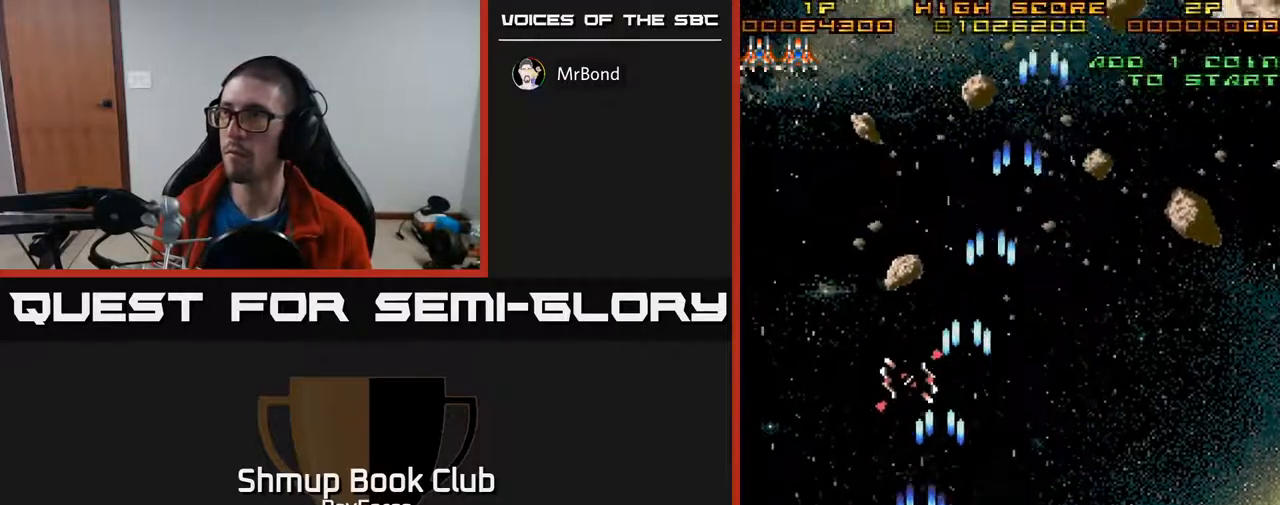
{"buttons": ["A", "DPAD_RIGHT"], "right_stick": "center", "events": [[17, "DPAD_LEFT", "up"], [83, "DPAD_RIGHT", "down"], [117, "DPAD_UP", "up"]]}
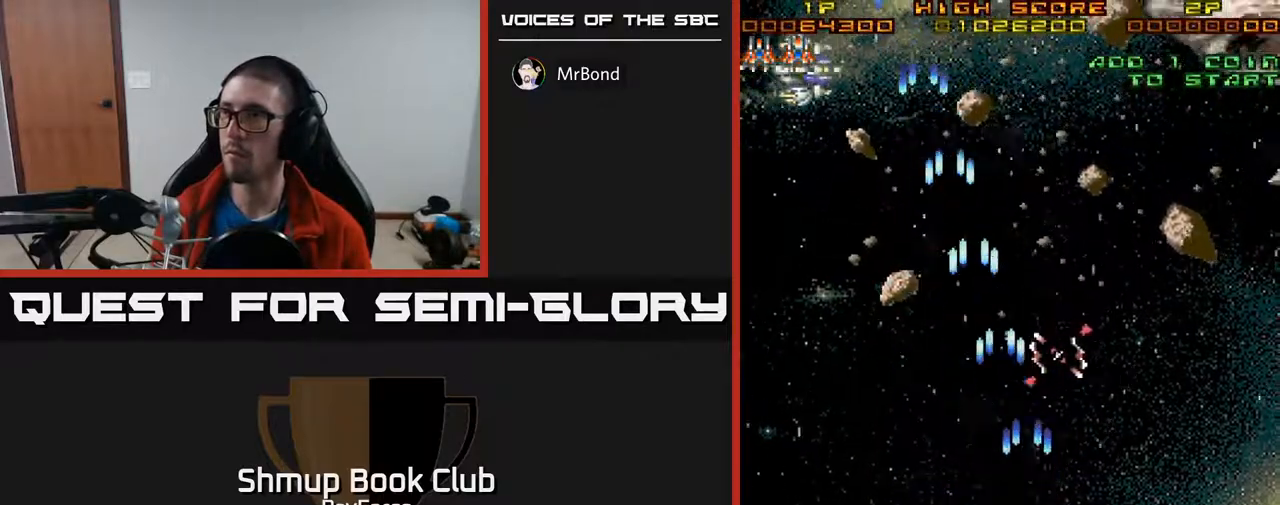
{"buttons": ["A", "DPAD_RIGHT"], "right_stick": "center", "events": []}
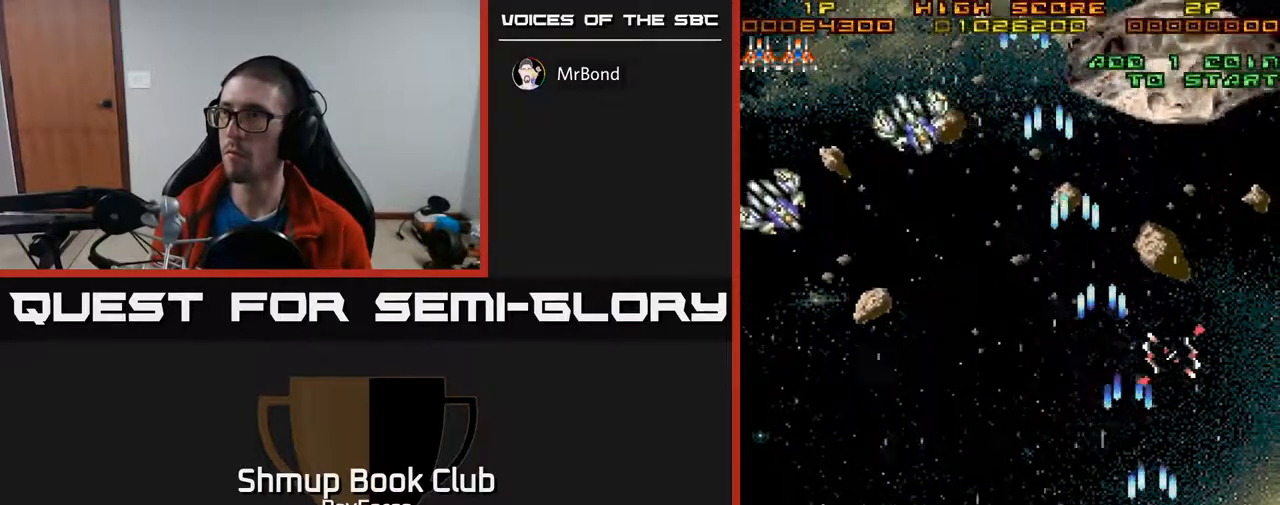
{"buttons": ["A"], "right_stick": "center", "events": [[33, "DPAD_RIGHT", "up"], [183, "DPAD_LEFT", "down"], [383, "DPAD_LEFT", "up"], [433, "DPAD_RIGHT", "down"], [500, "DPAD_RIGHT", "up"]]}
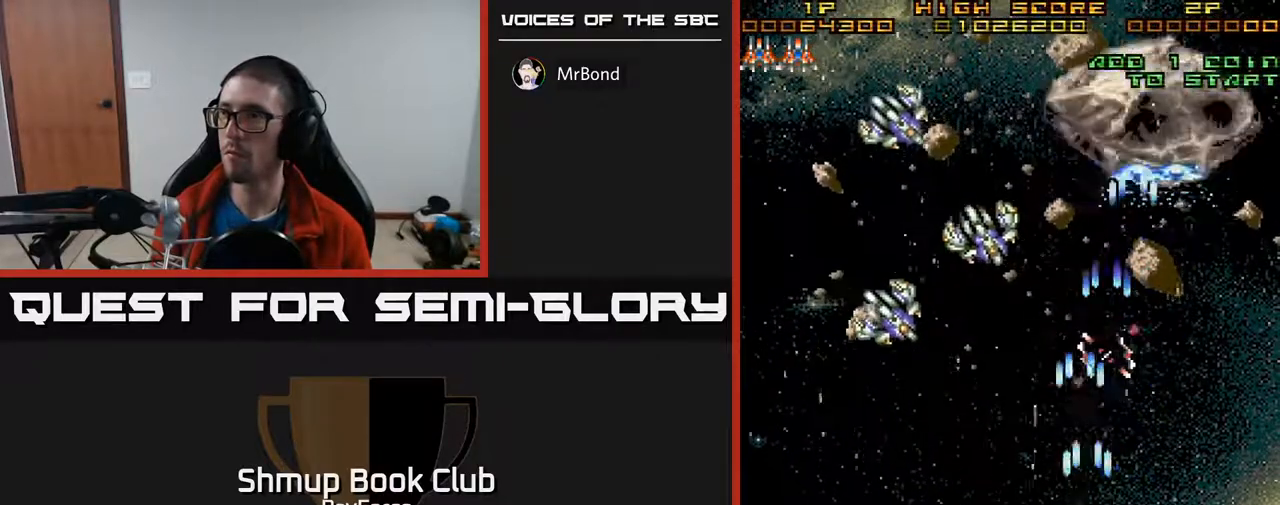
{"buttons": ["A"], "right_stick": "center", "events": [[33, "DPAD_LEFT", "down"], [233, "DPAD_DOWN", "down"], [317, "DPAD_LEFT", "up"], [433, "DPAD_DOWN", "up"]]}
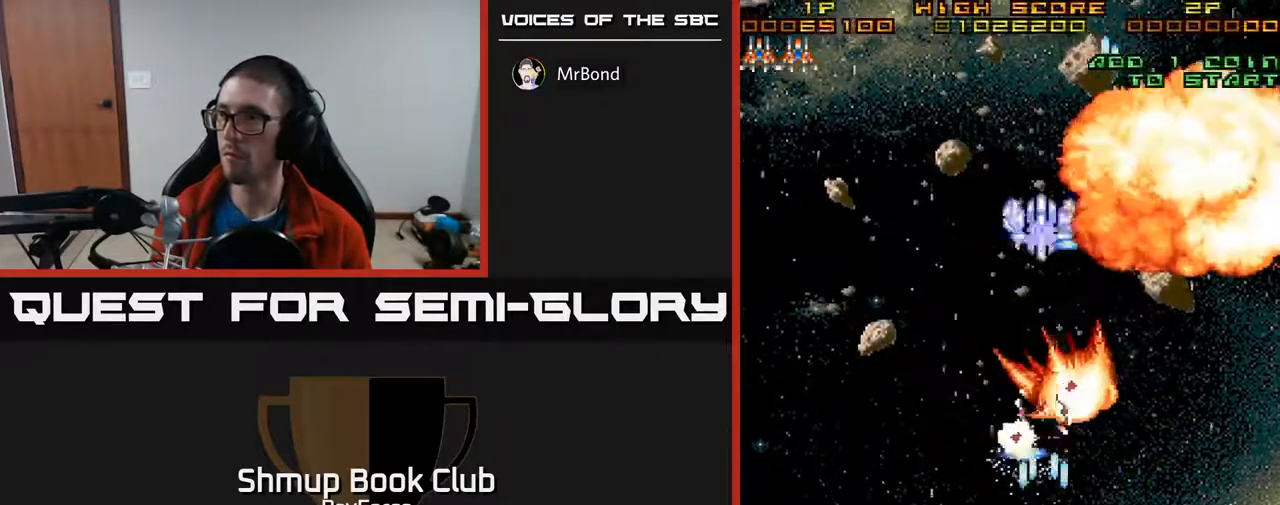
{"buttons": ["A", "DPAD_LEFT"], "right_stick": "center", "events": [[67, "DPAD_LEFT", "down"]]}
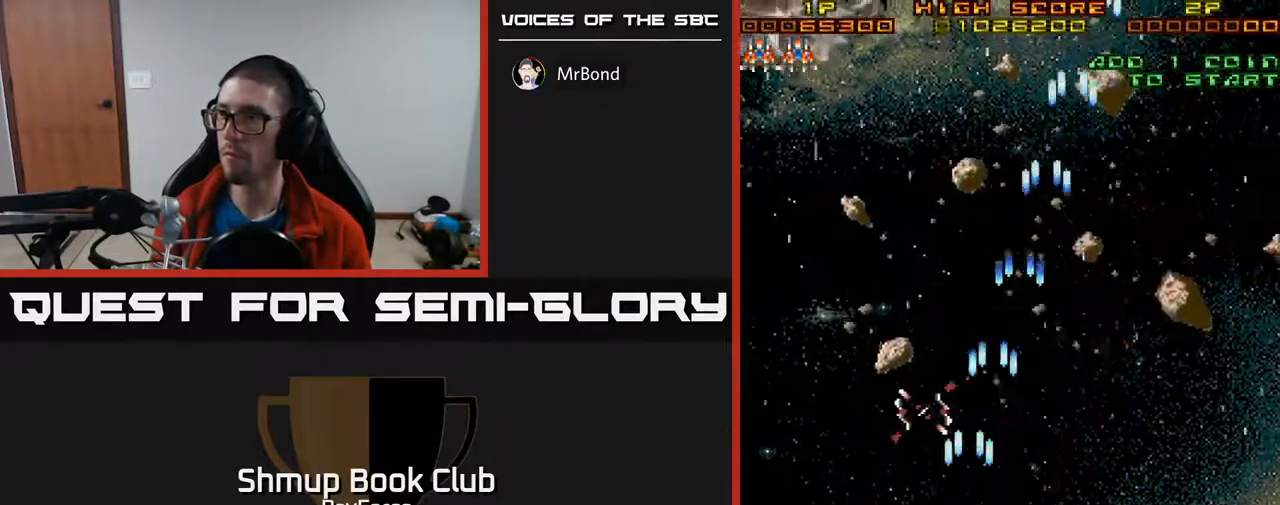
{"buttons": ["A", "DPAD_UP"], "right_stick": "center", "events": [[117, "DPAD_UP", "down"], [333, "DPAD_LEFT", "up"]]}
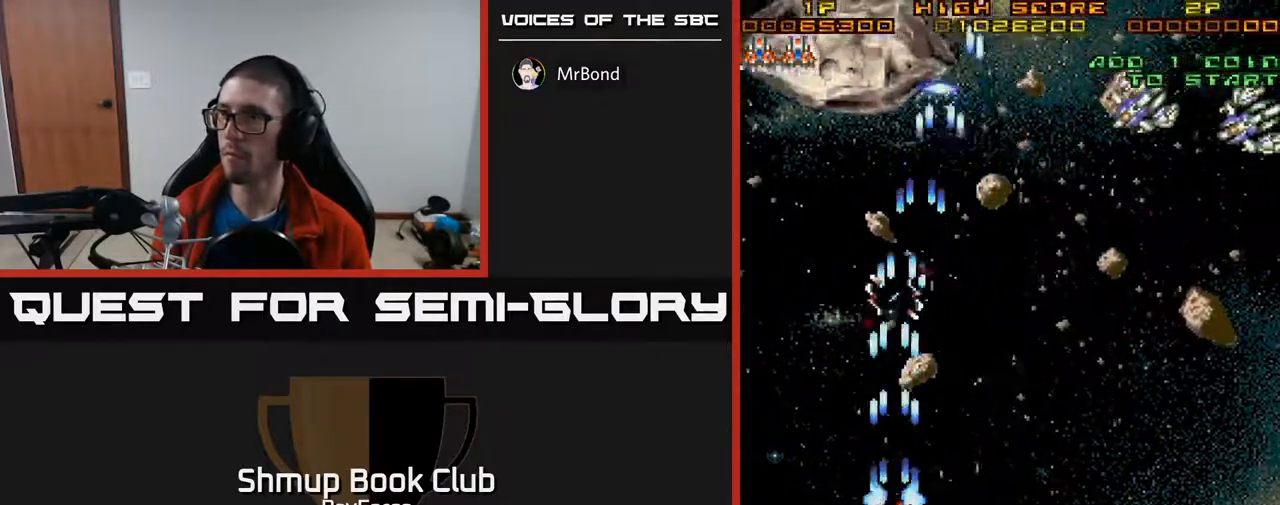
{"buttons": ["A", "DPAD_RIGHT"], "right_stick": "center", "events": [[167, "DPAD_RIGHT", "down"], [217, "DPAD_UP", "up"]]}
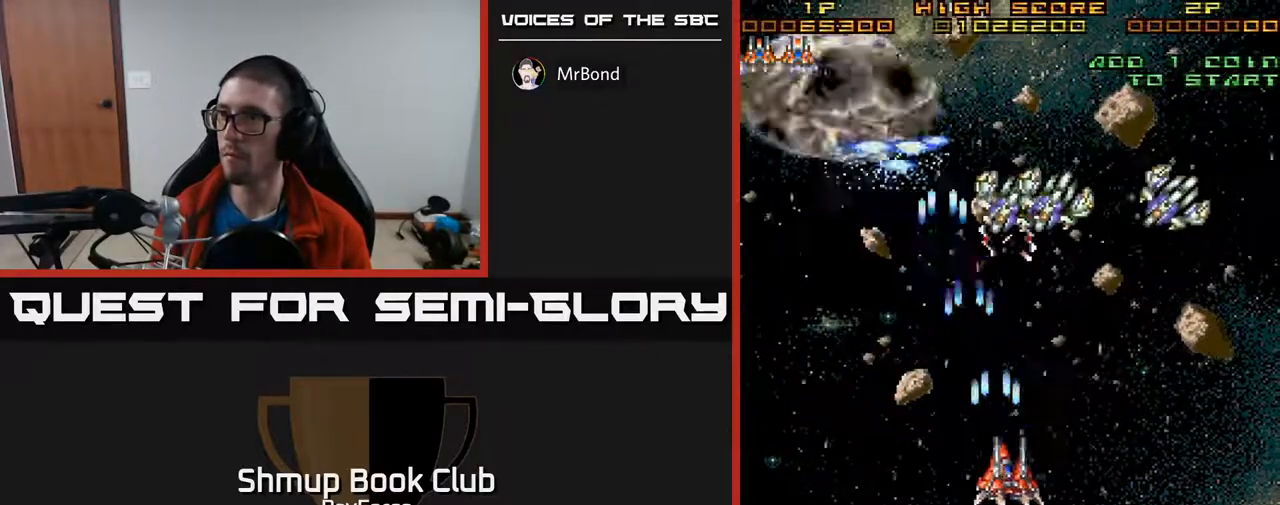
{"buttons": ["A", "DPAD_LEFT"], "right_stick": "center", "events": [[50, "DPAD_DOWN", "down"], [67, "DPAD_RIGHT", "up"], [250, "DPAD_LEFT", "down"], [417, "DPAD_DOWN", "up"]]}
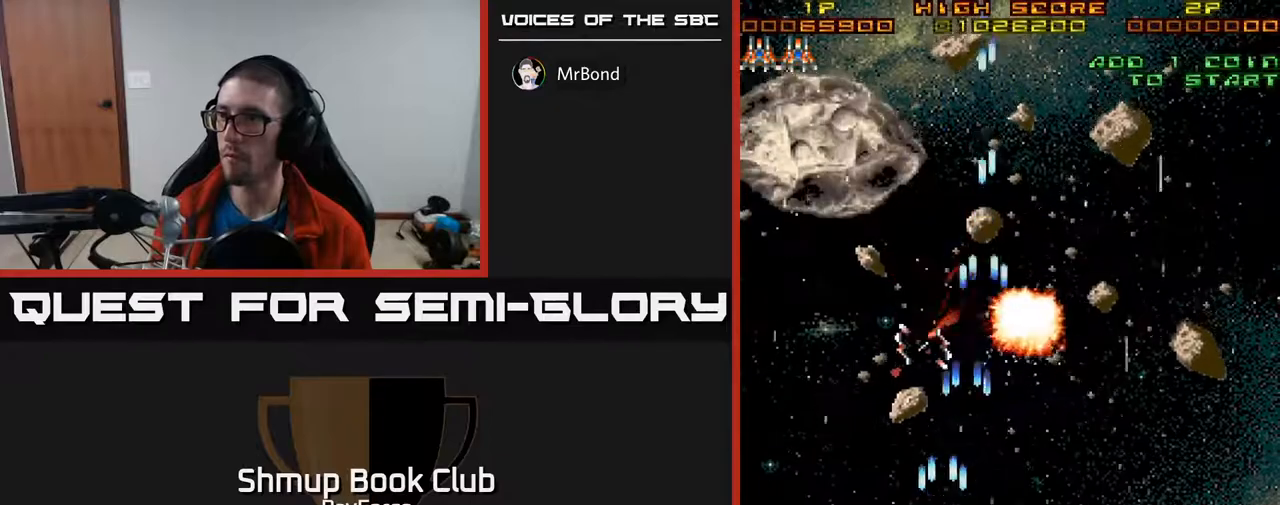
{"buttons": ["A", "DPAD_UP"], "right_stick": "center", "events": [[83, "DPAD_DOWN", "down"], [117, "DPAD_LEFT", "up"], [217, "DPAD_RIGHT", "down"], [233, "DPAD_DOWN", "up"], [483, "DPAD_RIGHT", "up"], [483, "DPAD_UP", "down"]]}
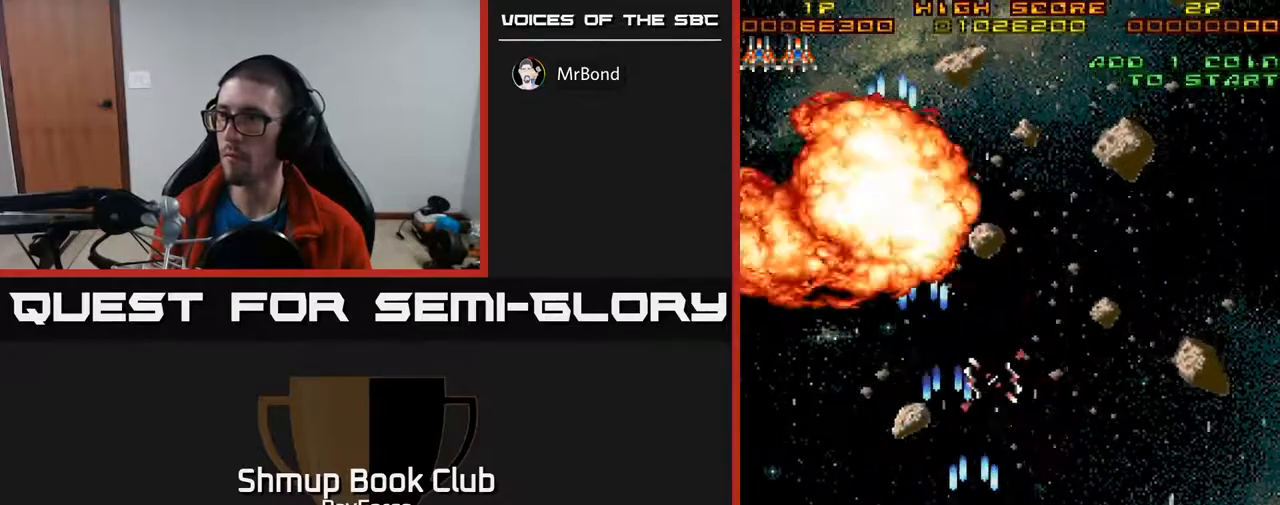
{"buttons": ["A", "DPAD_LEFT"], "right_stick": "center", "events": [[233, "DPAD_LEFT", "down"], [400, "DPAD_UP", "up"]]}
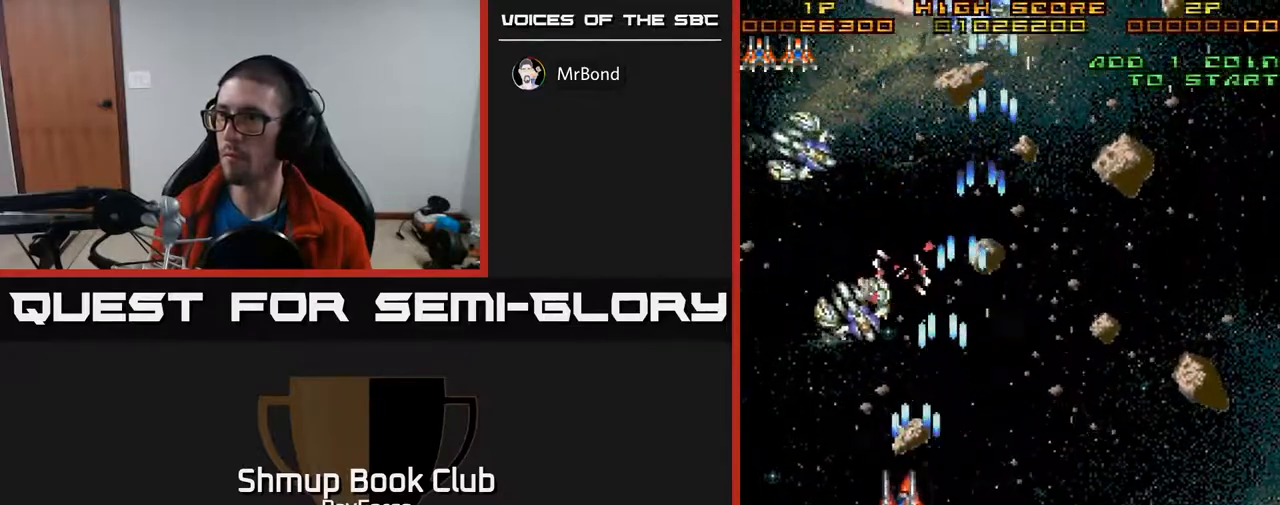
{"buttons": ["A", "DPAD_RIGHT"], "right_stick": "center", "events": [[150, "DPAD_DOWN", "down"], [183, "DPAD_LEFT", "up"], [250, "DPAD_RIGHT", "down"], [450, "DPAD_DOWN", "up"]]}
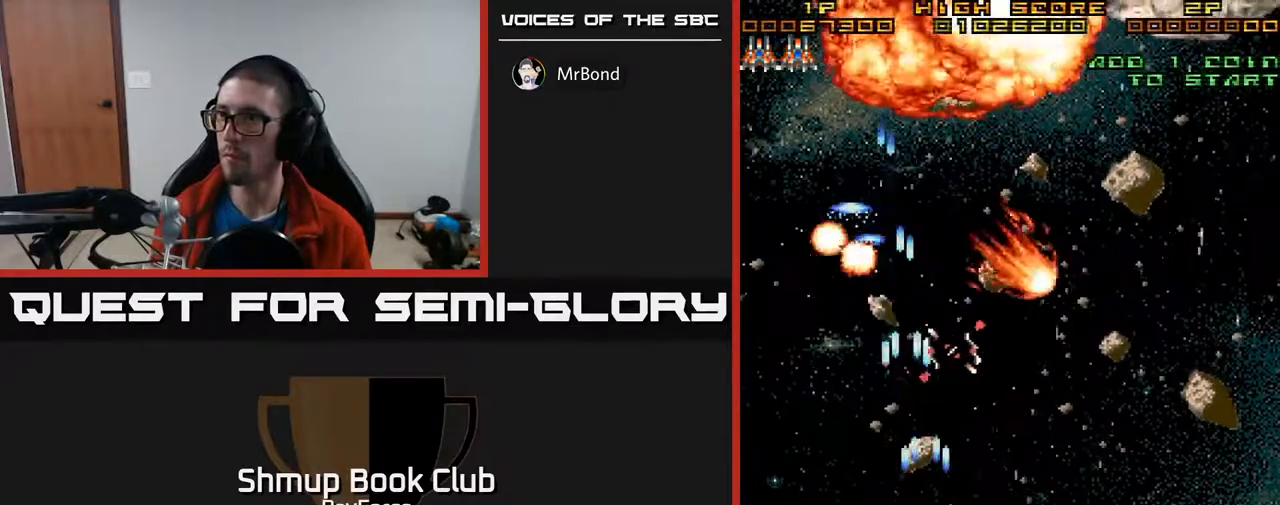
{"buttons": ["A", "DPAD_RIGHT"], "right_stick": "center", "events": [[100, "DPAD_RIGHT", "up"], [150, "DPAD_UP", "down"], [250, "DPAD_RIGHT", "down"], [283, "DPAD_UP", "up"]]}
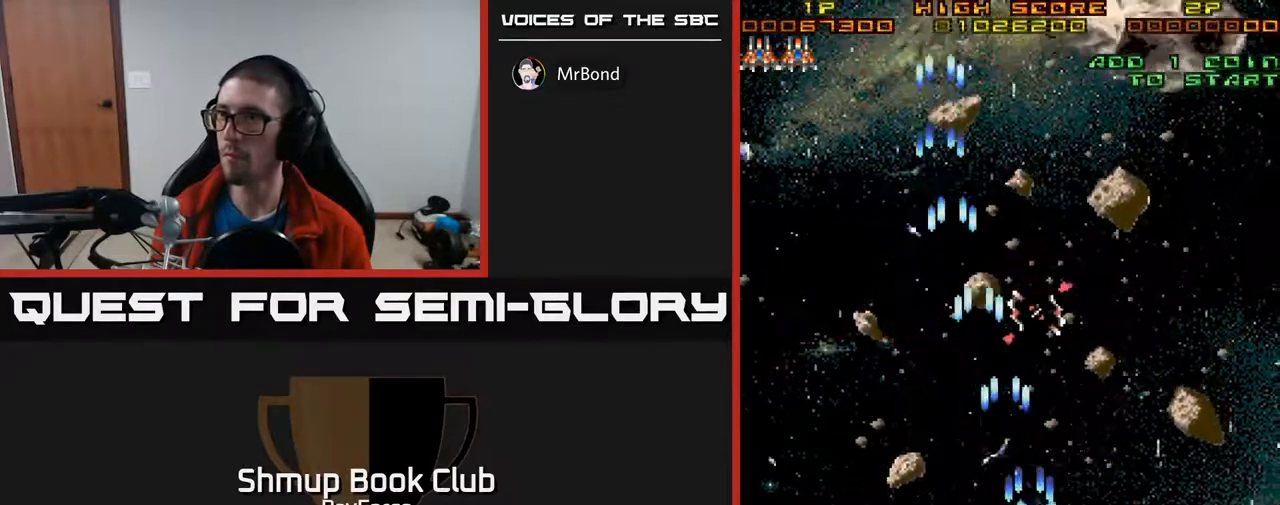
{"buttons": ["A"], "right_stick": "center", "events": [[300, "DPAD_RIGHT", "up"], [300, "DPAD_UP", "down"], [367, "DPAD_UP", "up"]]}
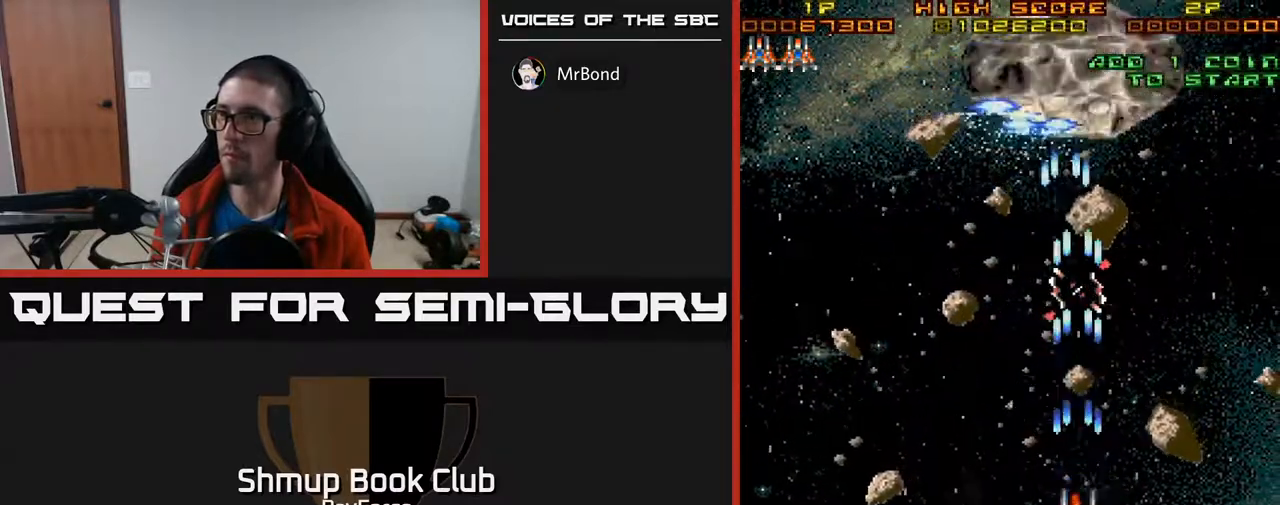
{"buttons": ["A", "DPAD_RIGHT"], "right_stick": "center", "events": [[100, "DPAD_DOWN", "down"], [300, "DPAD_DOWN", "up"], [300, "DPAD_LEFT", "down"], [450, "DPAD_LEFT", "up"], [483, "DPAD_RIGHT", "down"]]}
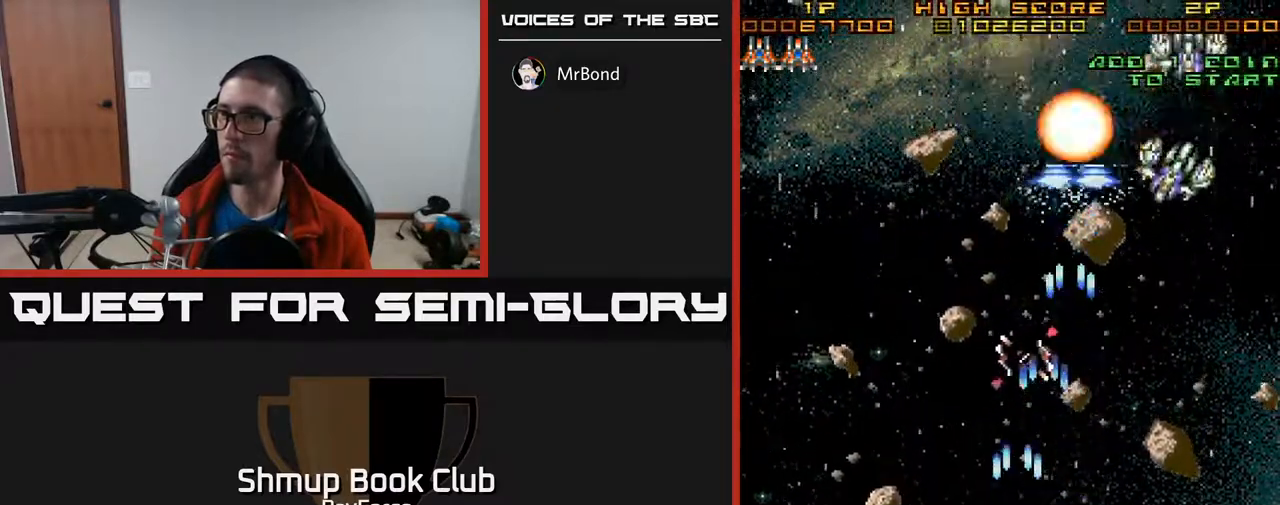
{"buttons": ["A", "DPAD_LEFT"], "right_stick": "center", "events": [[467, "DPAD_RIGHT", "up"], [500, "DPAD_LEFT", "down"]]}
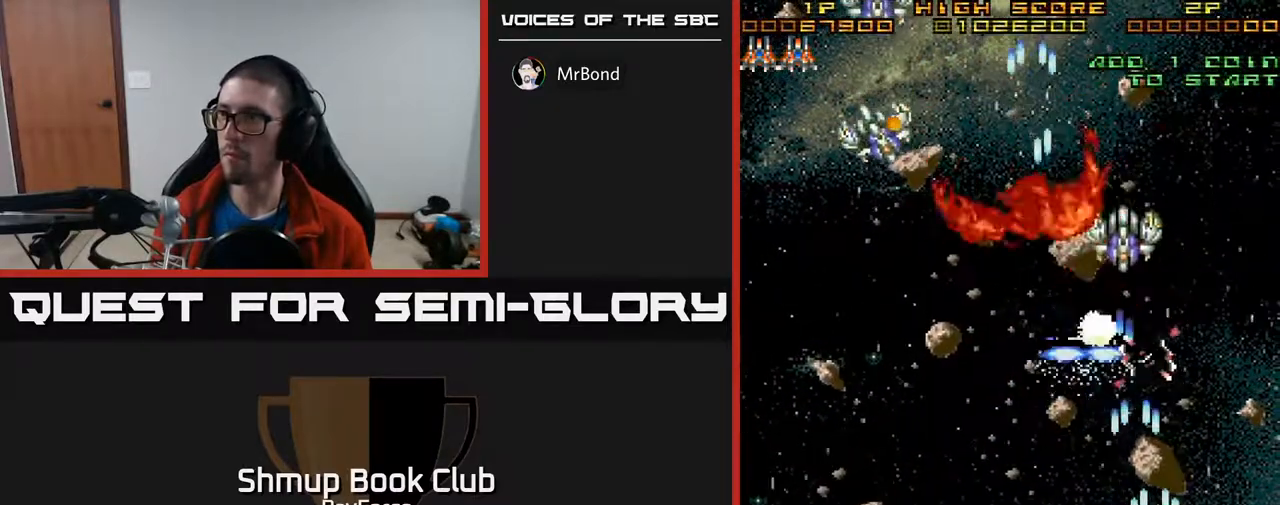
{"buttons": ["A", "DPAD_LEFT"], "right_stick": "center", "events": []}
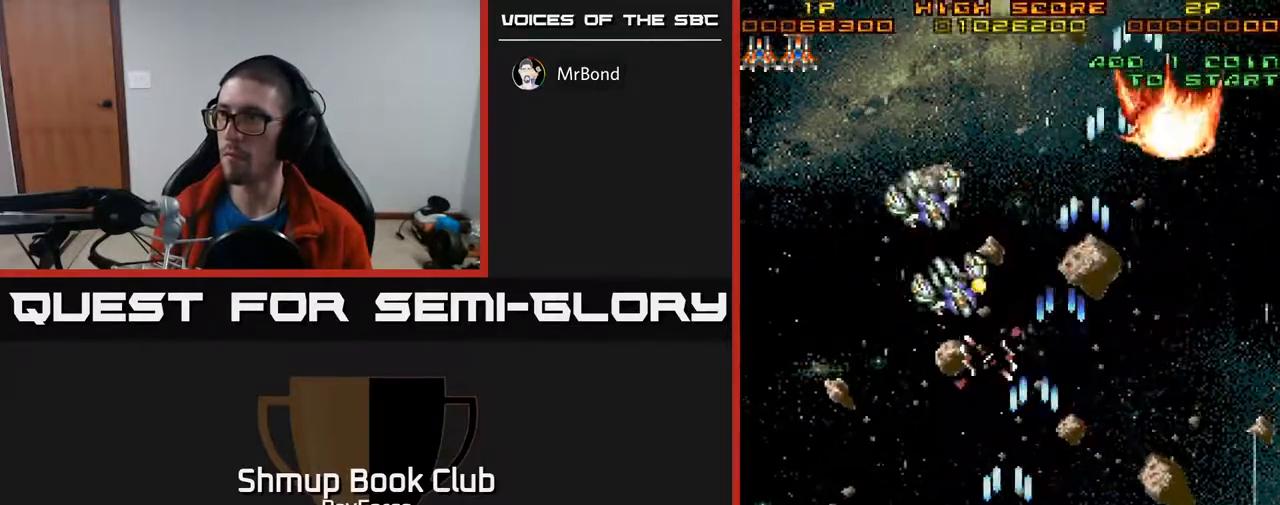
{"buttons": ["A", "DPAD_LEFT"], "right_stick": "center", "events": [[100, "DPAD_UP", "down"], [117, "DPAD_LEFT", "up"], [233, "DPAD_UP", "up"], [283, "DPAD_DOWN", "down"], [300, "DPAD_RIGHT", "down"], [417, "DPAD_RIGHT", "up"], [467, "DPAD_LEFT", "down"], [500, "DPAD_DOWN", "up"]]}
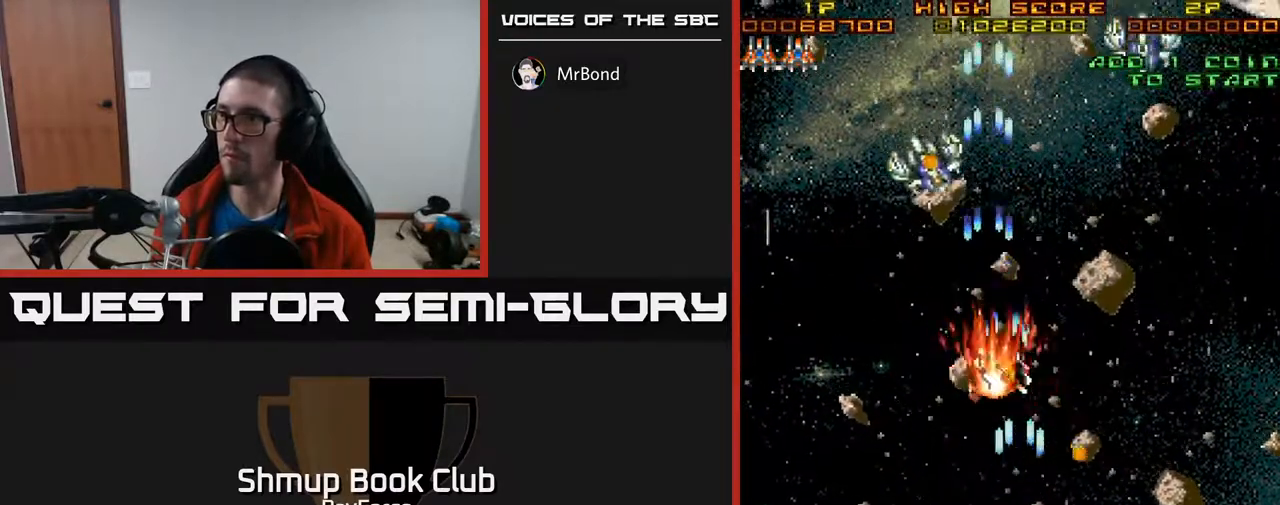
{"buttons": ["A", "DPAD_RIGHT"], "right_stick": "center", "events": [[267, "DPAD_UP", "down"], [300, "DPAD_LEFT", "up"], [317, "DPAD_RIGHT", "down"], [333, "DPAD_UP", "up"]]}
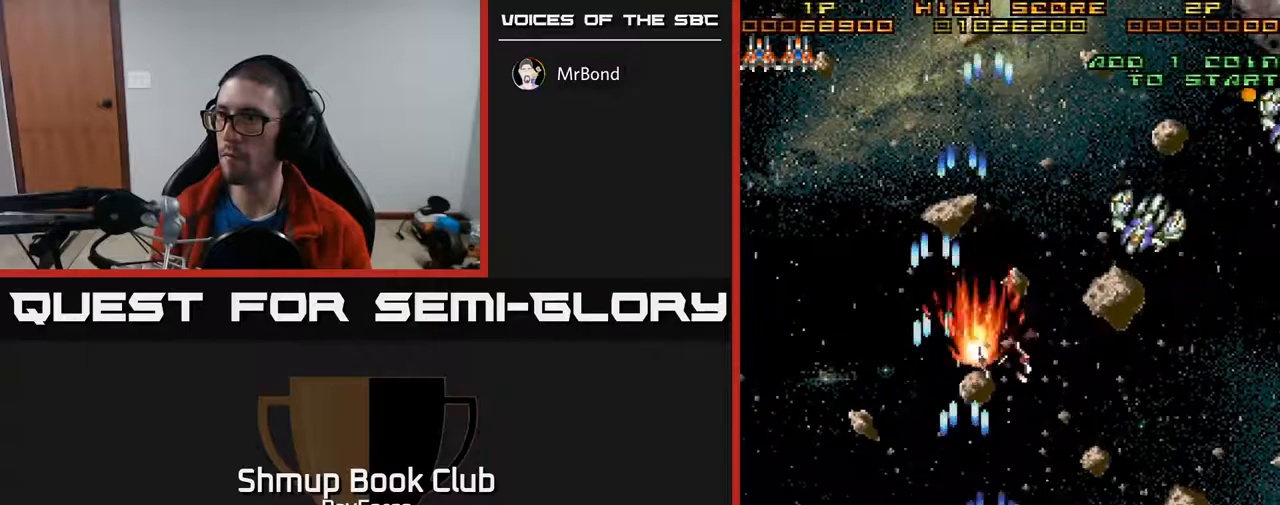
{"buttons": ["A", "DPAD_RIGHT"], "right_stick": "center", "events": [[17, "DPAD_RIGHT", "up"], [17, "DPAD_UP", "down"], [133, "DPAD_RIGHT", "down"], [167, "DPAD_UP", "up"]]}
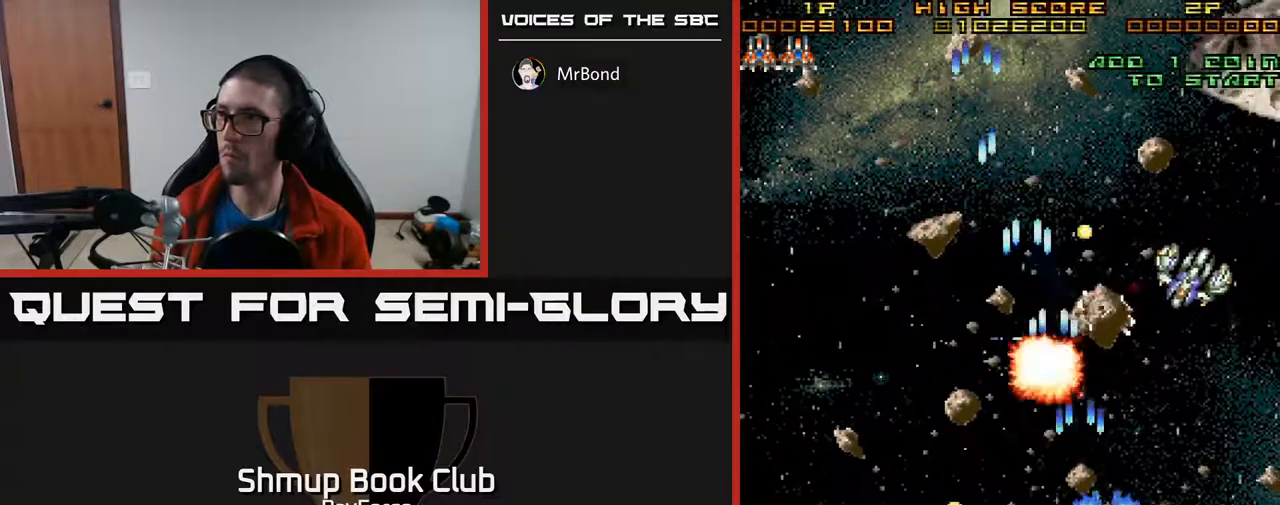
{"buttons": ["A", "DPAD_DOWN"], "right_stick": "center", "events": [[433, "DPAD_DOWN", "down"], [450, "DPAD_RIGHT", "up"]]}
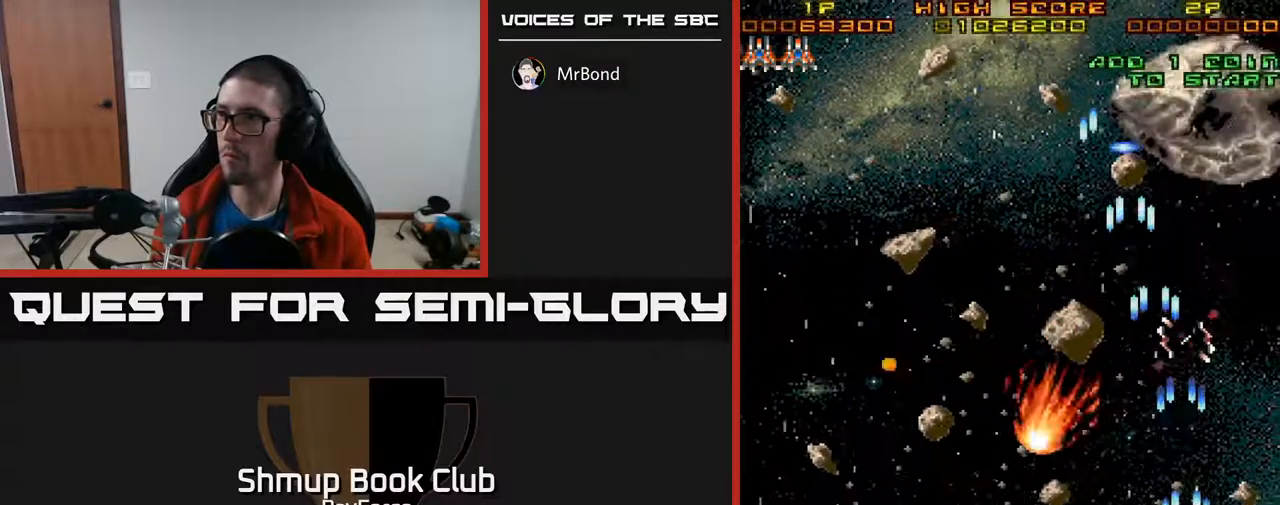
{"buttons": ["A", "DPAD_UP", "DPAD_LEFT"], "right_stick": "center", "events": [[150, "DPAD_LEFT", "down"], [167, "DPAD_DOWN", "up"], [267, "DPAD_UP", "down"], [283, "DPAD_LEFT", "up"], [483, "DPAD_LEFT", "down"]]}
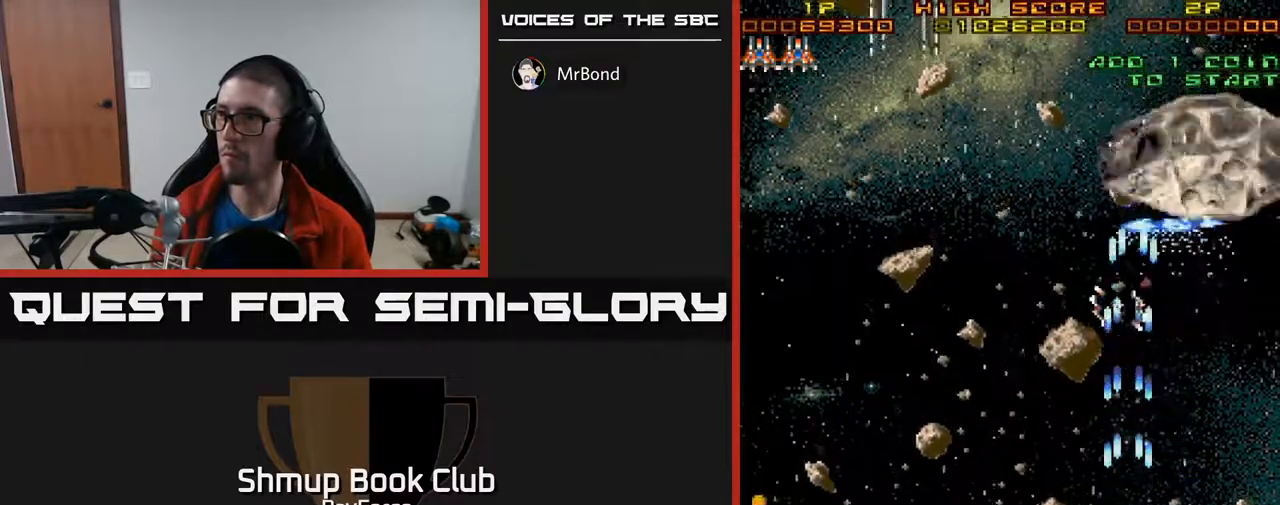
{"buttons": ["A", "DPAD_LEFT"], "right_stick": "center", "events": [[33, "DPAD_UP", "up"]]}
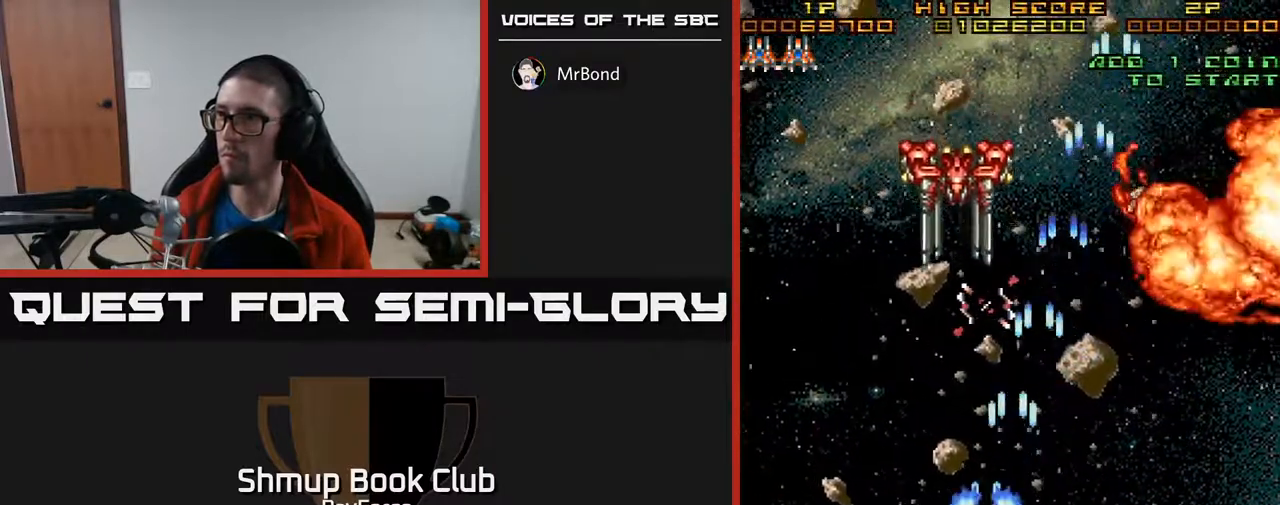
{"buttons": ["A"], "right_stick": "center", "events": [[83, "DPAD_LEFT", "up"], [183, "DPAD_DOWN", "down"], [267, "DPAD_DOWN", "up"]]}
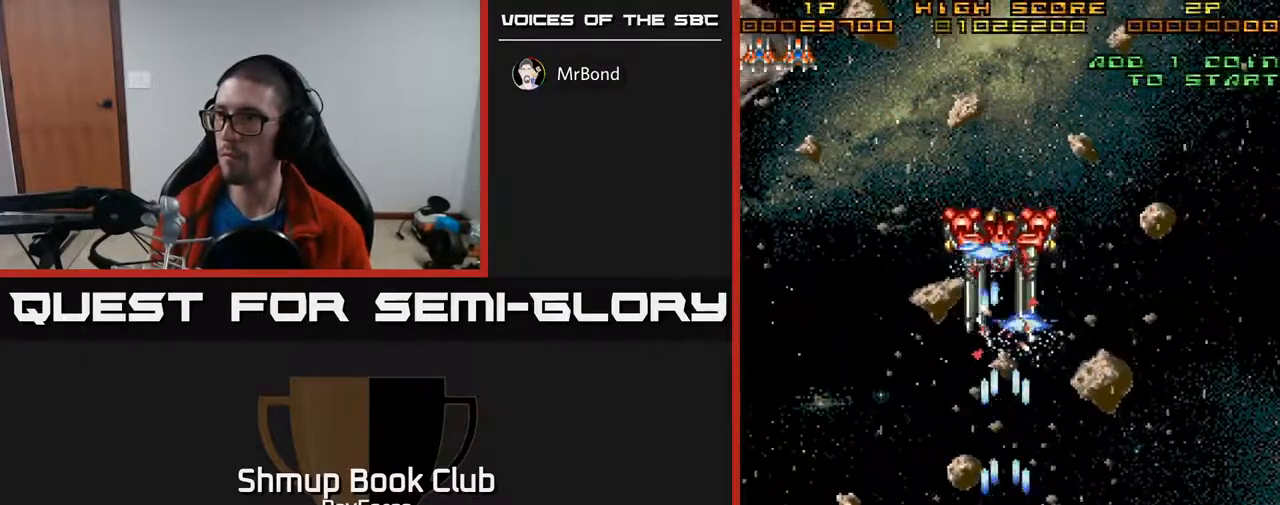
{"buttons": ["A", "DPAD_LEFT"], "right_stick": "center", "events": [[350, "DPAD_LEFT", "down"]]}